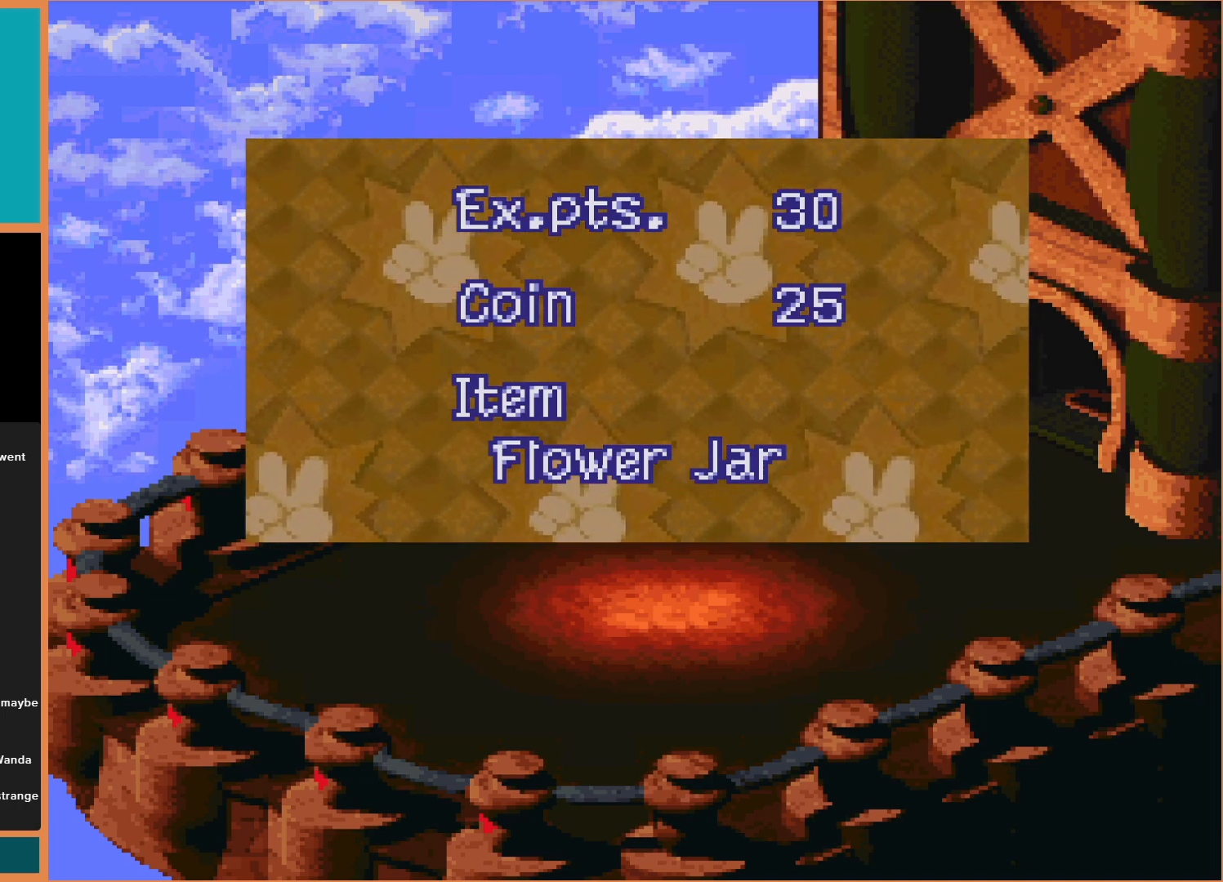
Gameplay with a controller (Nintendo layout); each line is a JSON object with the inputs held at the frame after it. "events" lists button and stick changes between this image and that frame as [ms after this image, input, new state], when the widget could be followed in between. Not read: L3 R3.
{"buttons": [], "events": [[100, "A", "down"], [267, "A", "up"]]}
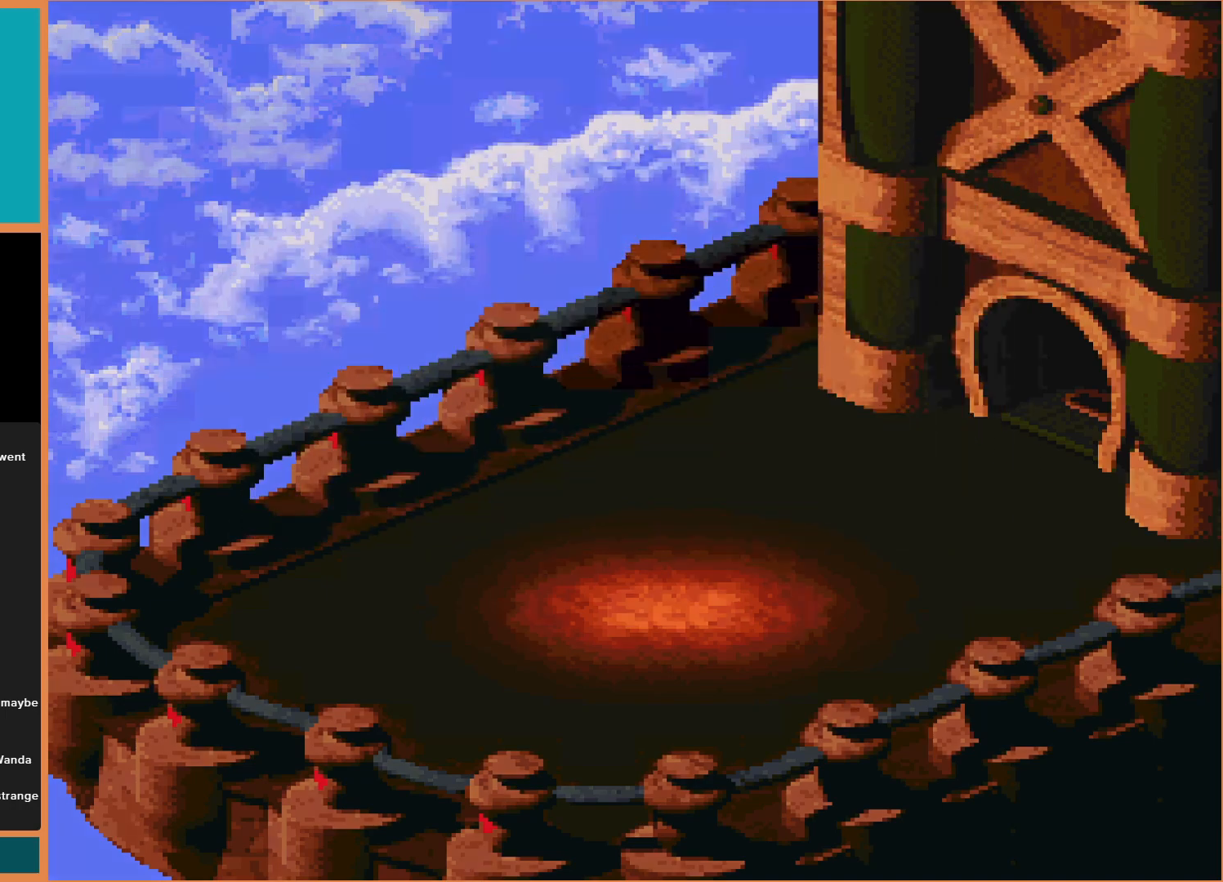
{"buttons": [], "events": []}
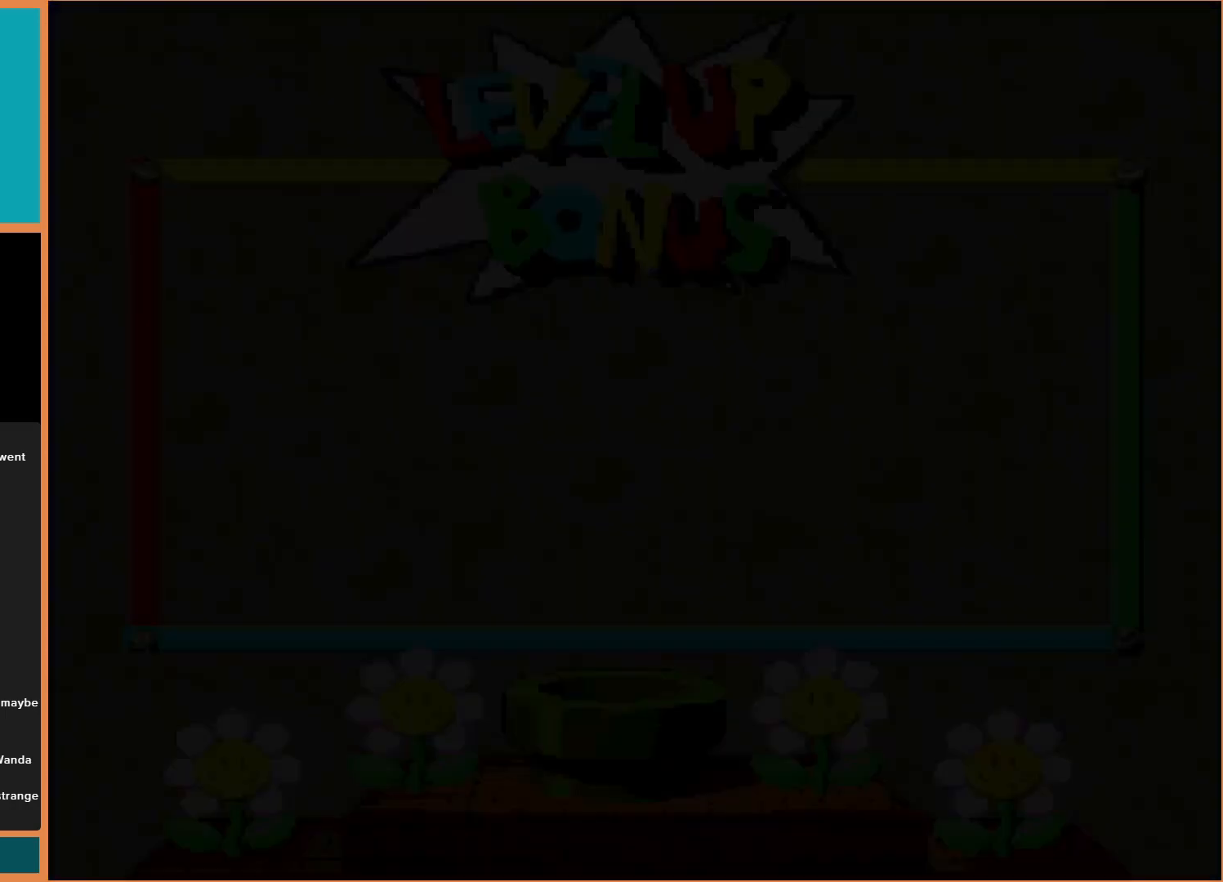
{"buttons": [], "events": []}
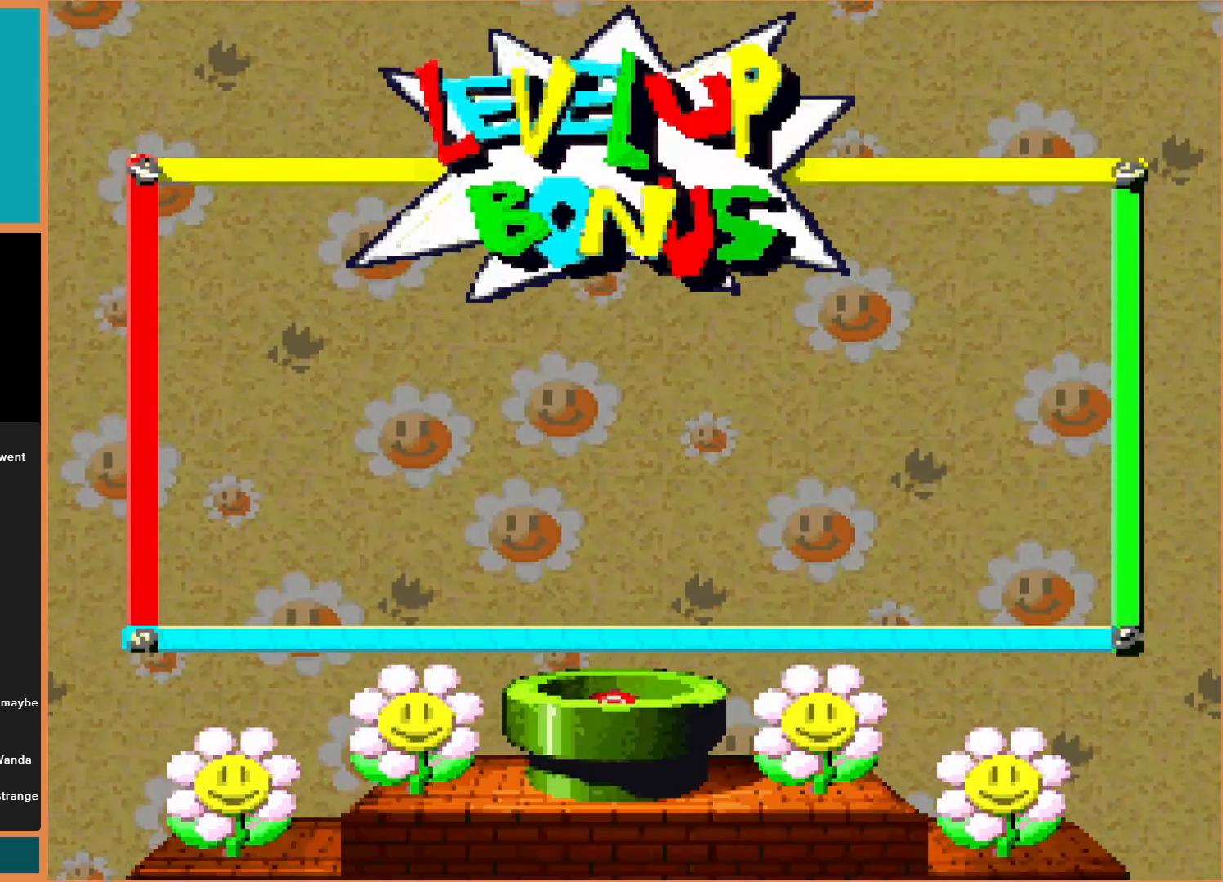
{"buttons": [], "events": []}
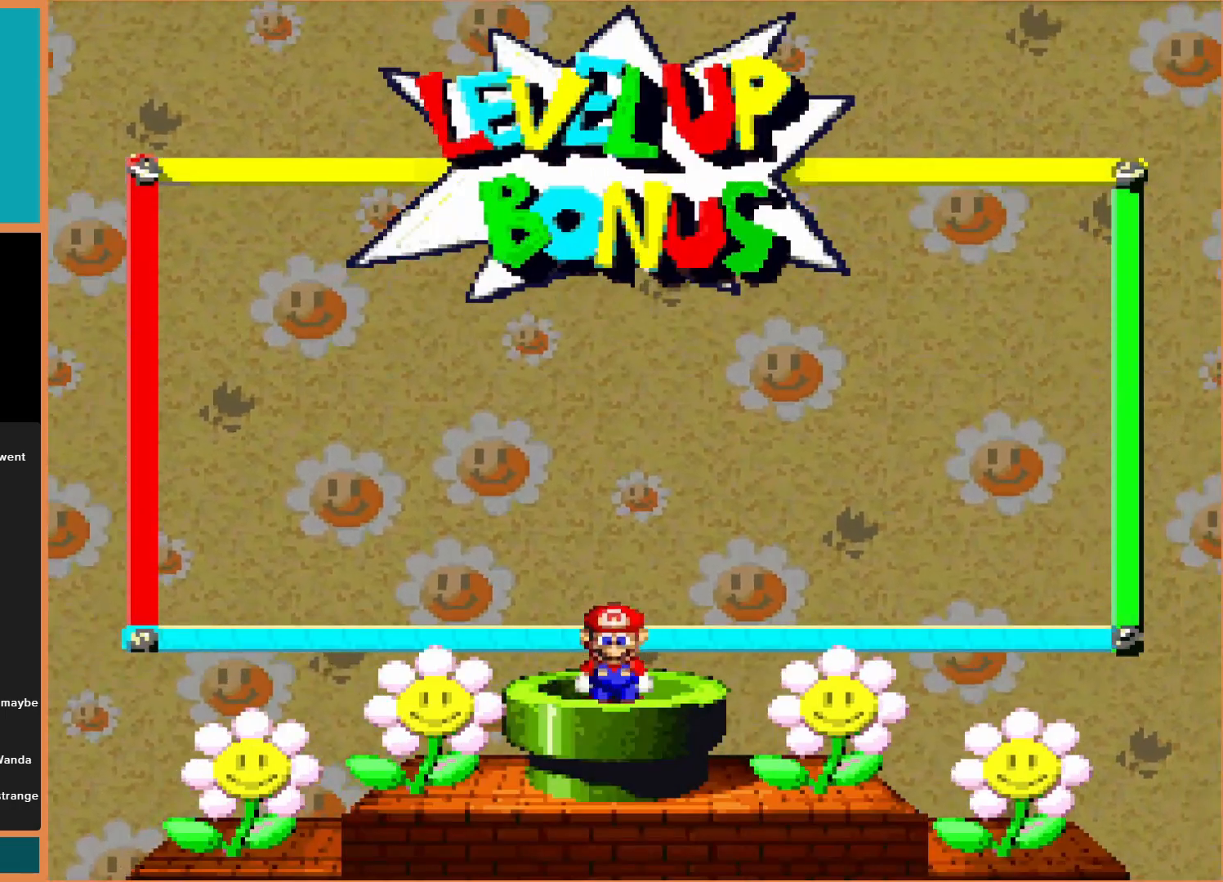
{"buttons": [], "events": [[267, "A", "down"], [433, "A", "up"]]}
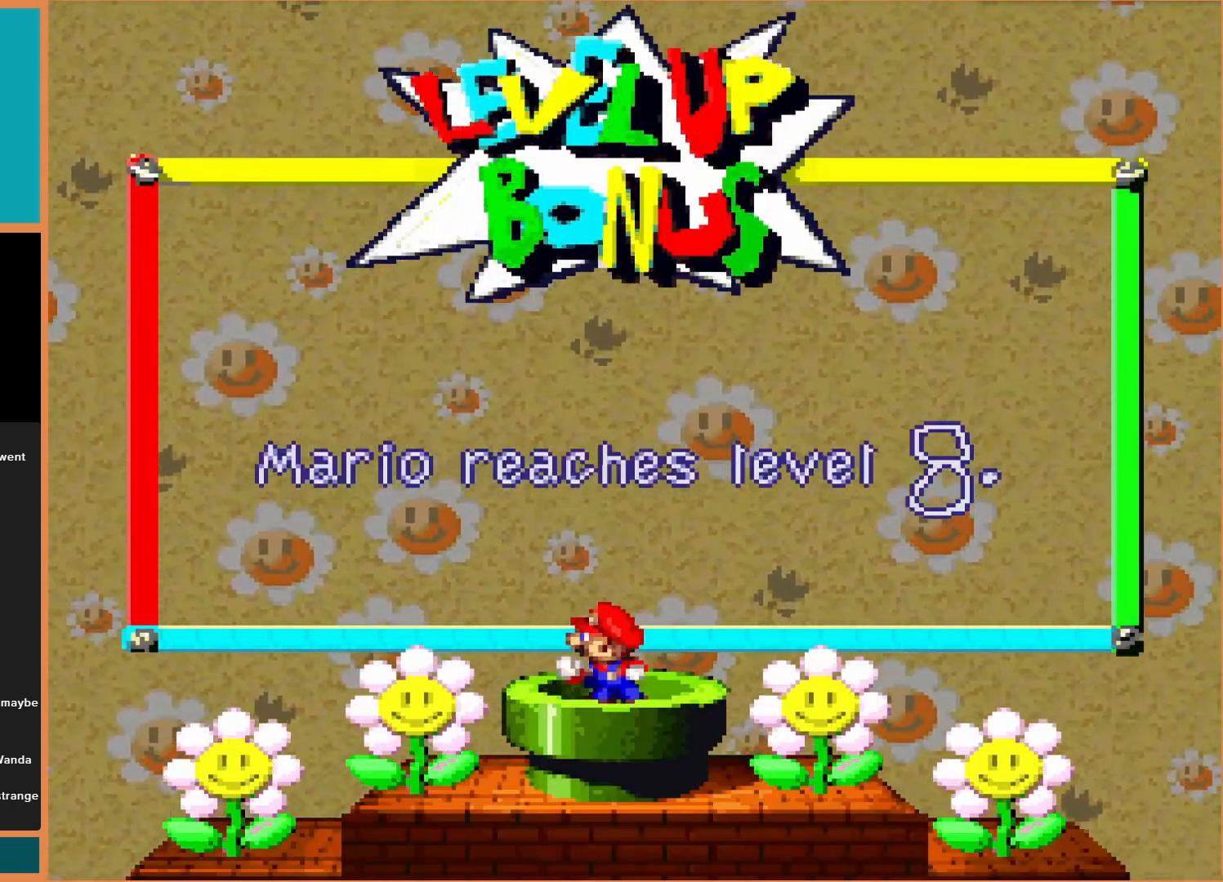
{"buttons": [], "events": []}
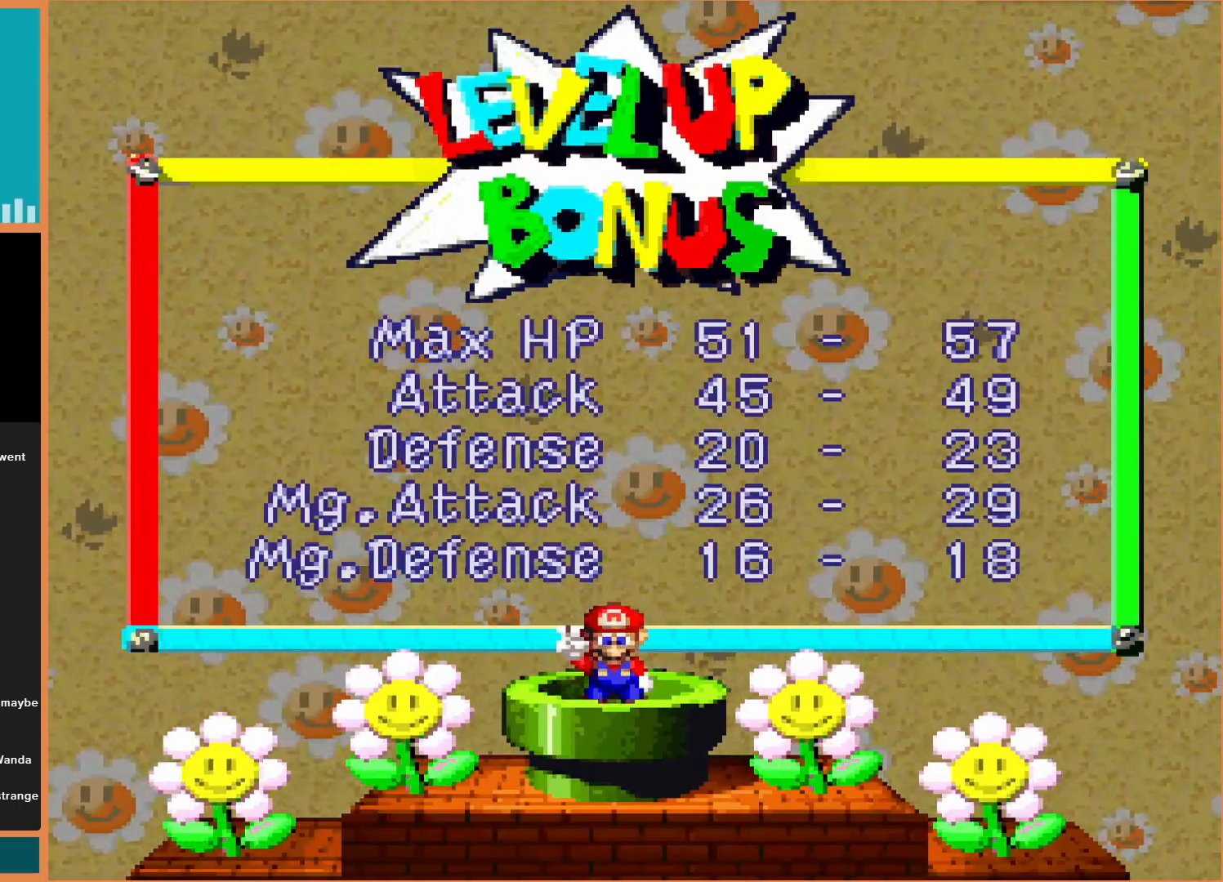
{"buttons": [], "events": [[300, "A", "down"], [433, "A", "up"]]}
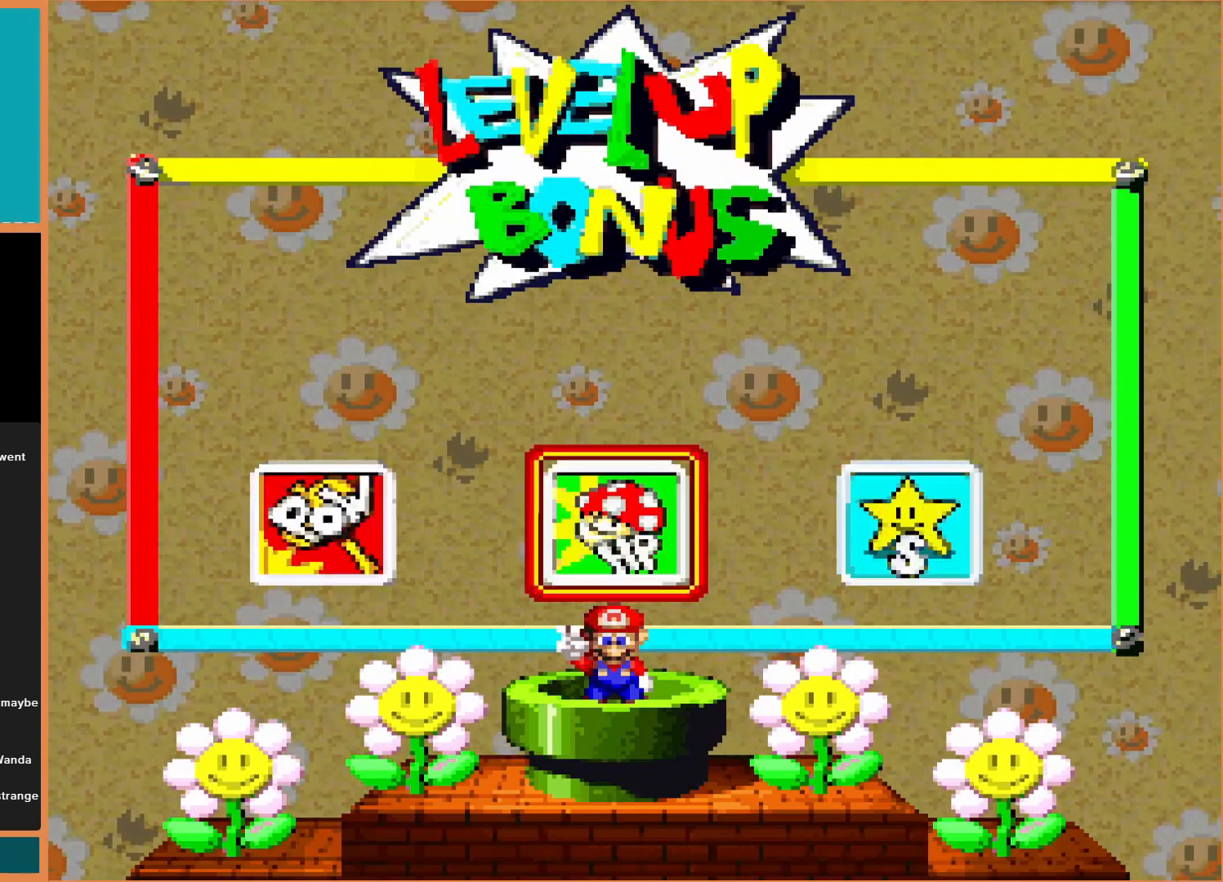
{"buttons": [], "events": [[333, "DPAD_LEFT", "down"], [433, "DPAD_LEFT", "up"]]}
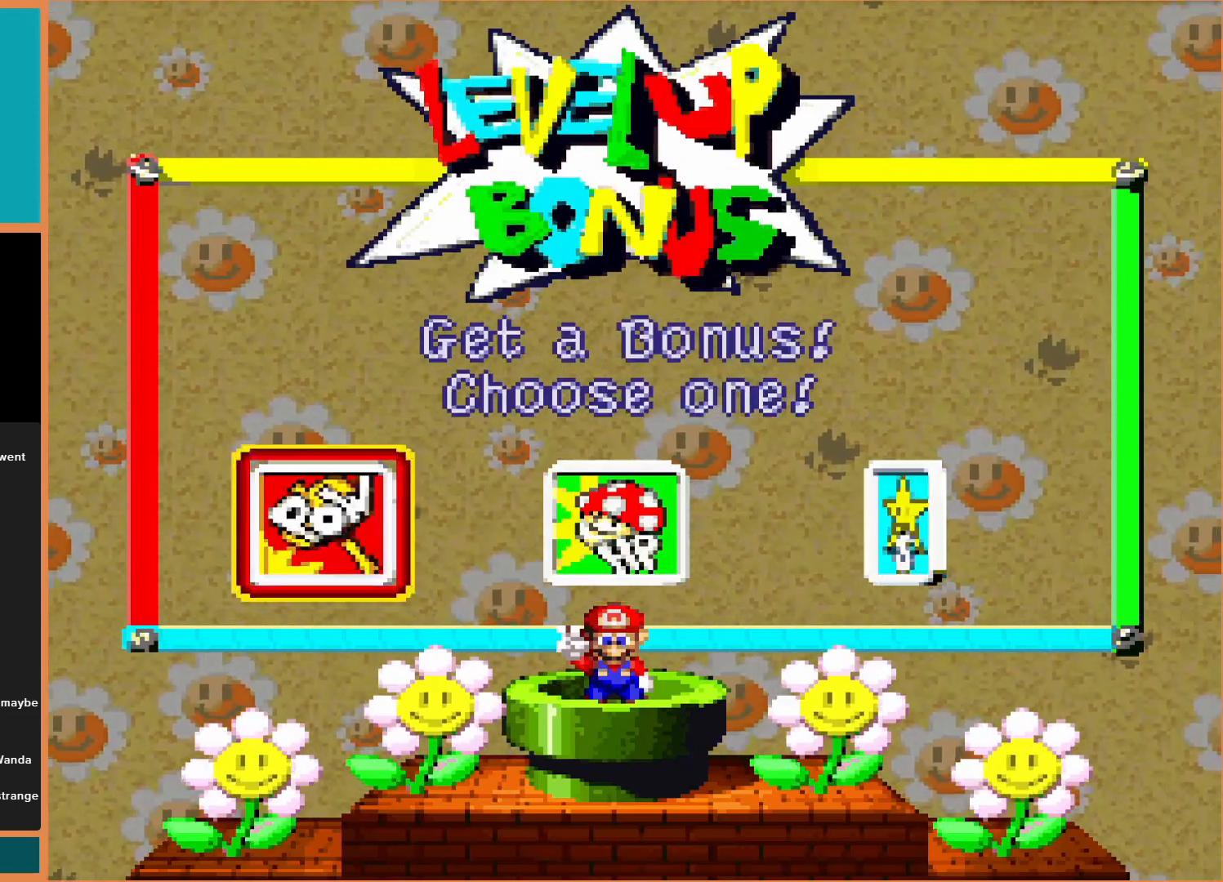
{"buttons": [], "events": [[167, "A", "down"], [300, "A", "up"]]}
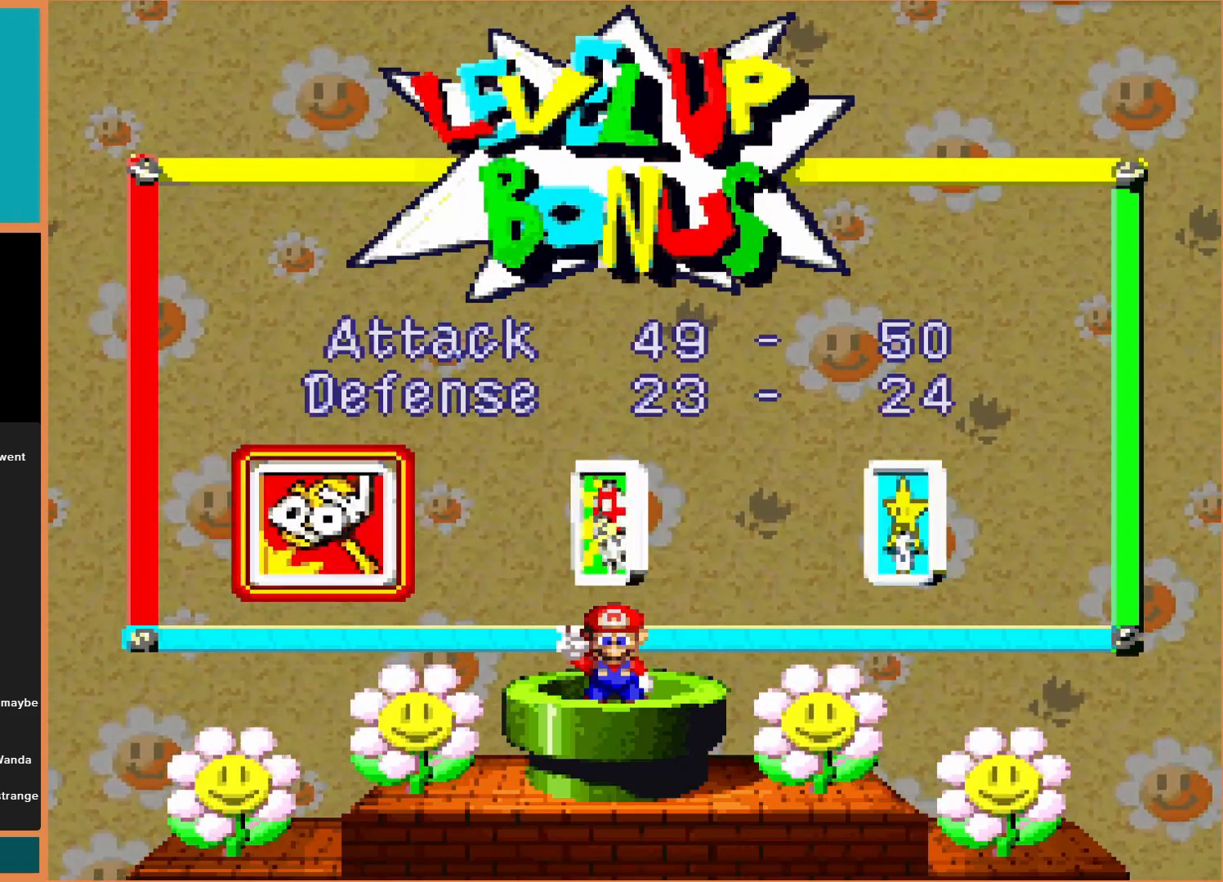
{"buttons": [], "events": [[233, "A", "down"], [367, "A", "up"]]}
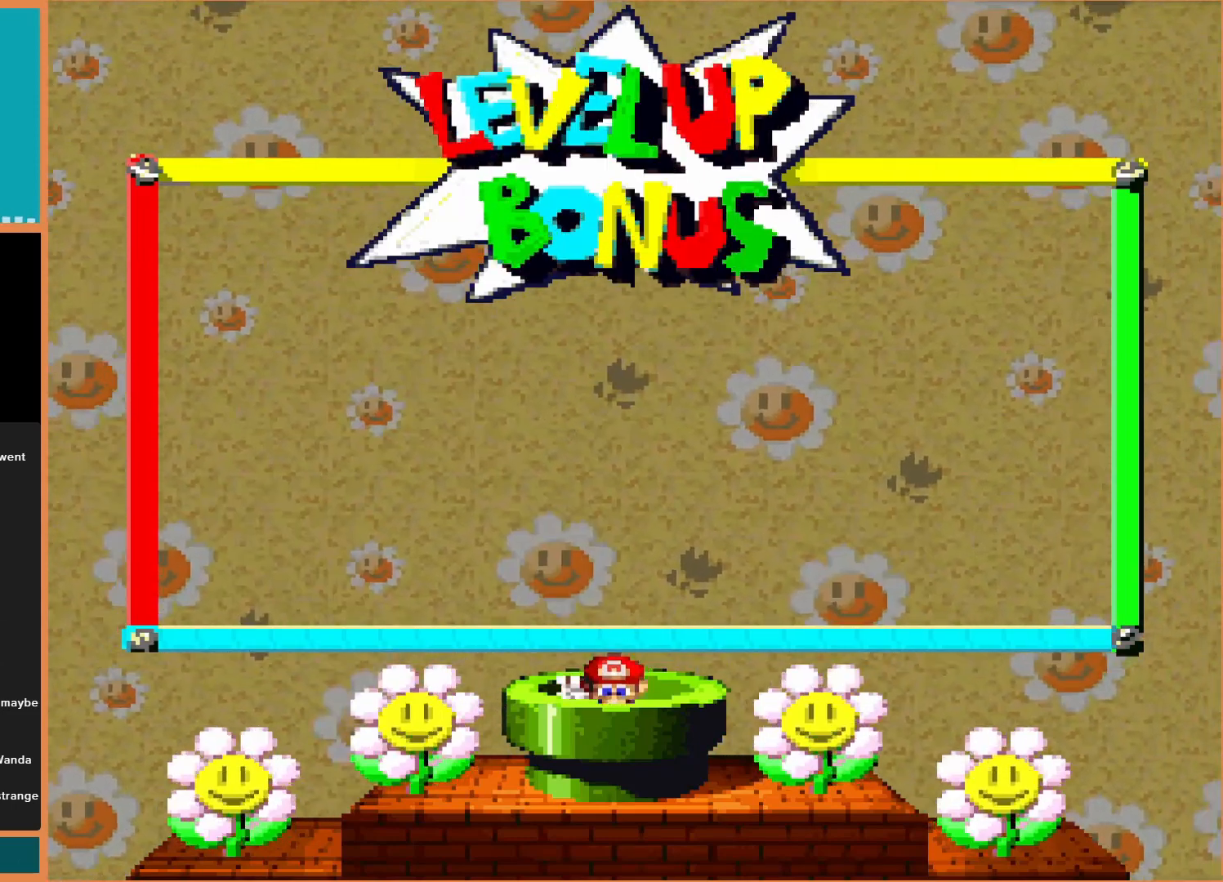
{"buttons": [], "events": []}
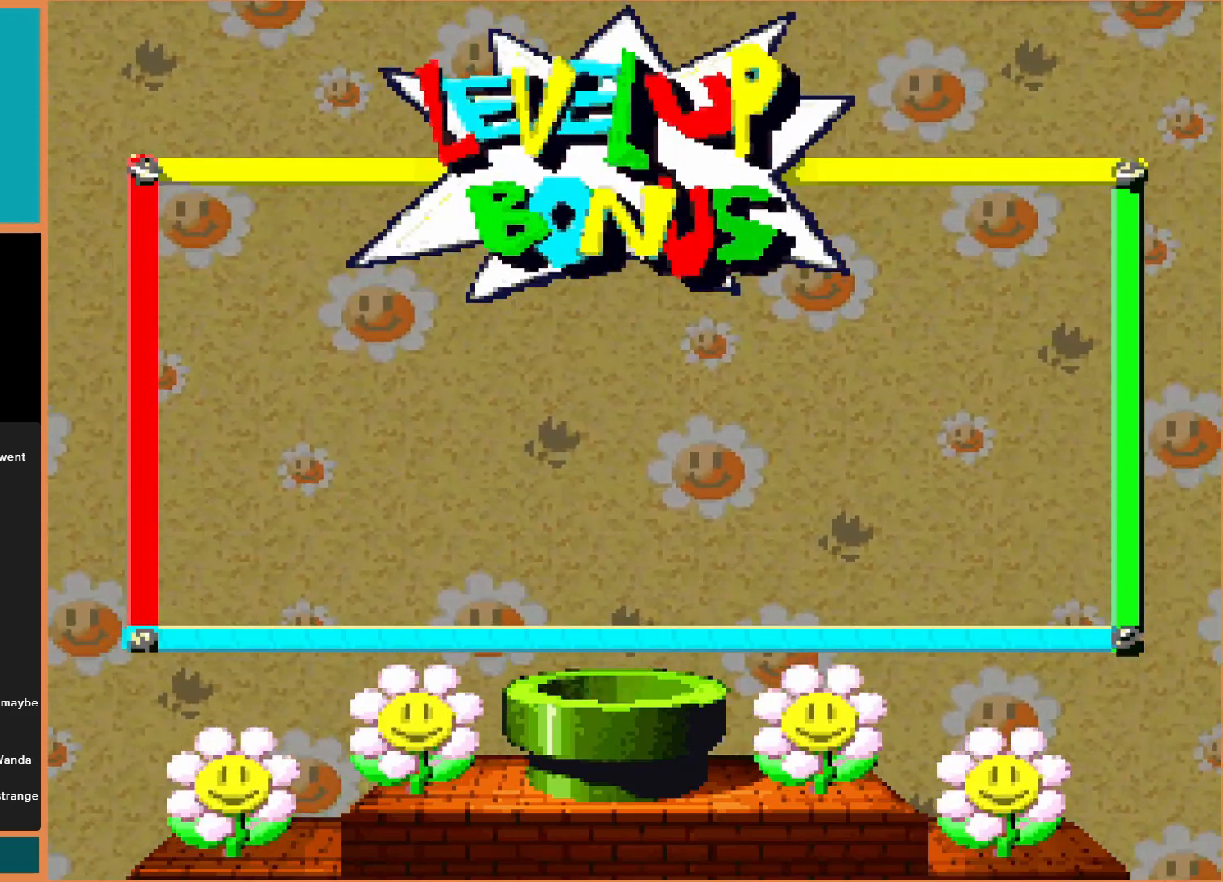
{"buttons": [], "events": []}
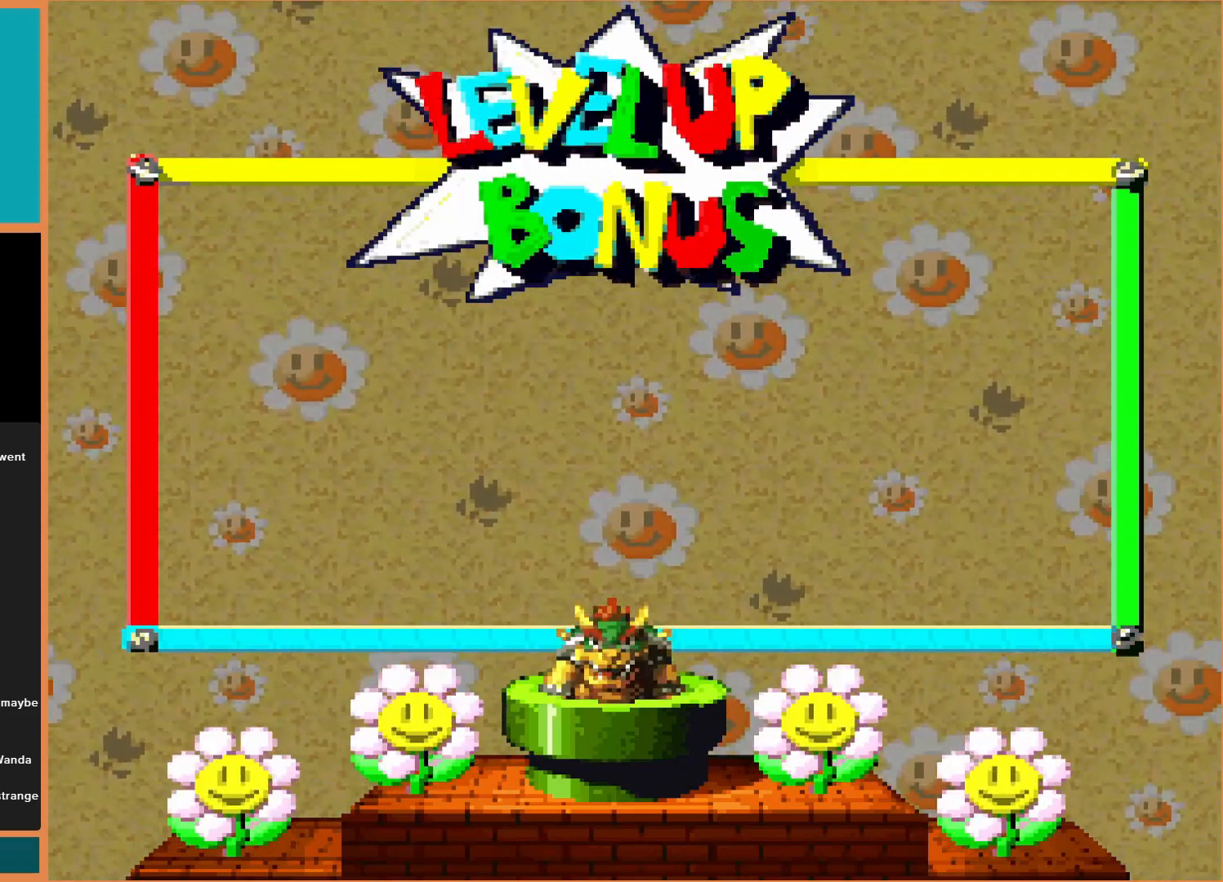
{"buttons": [], "events": []}
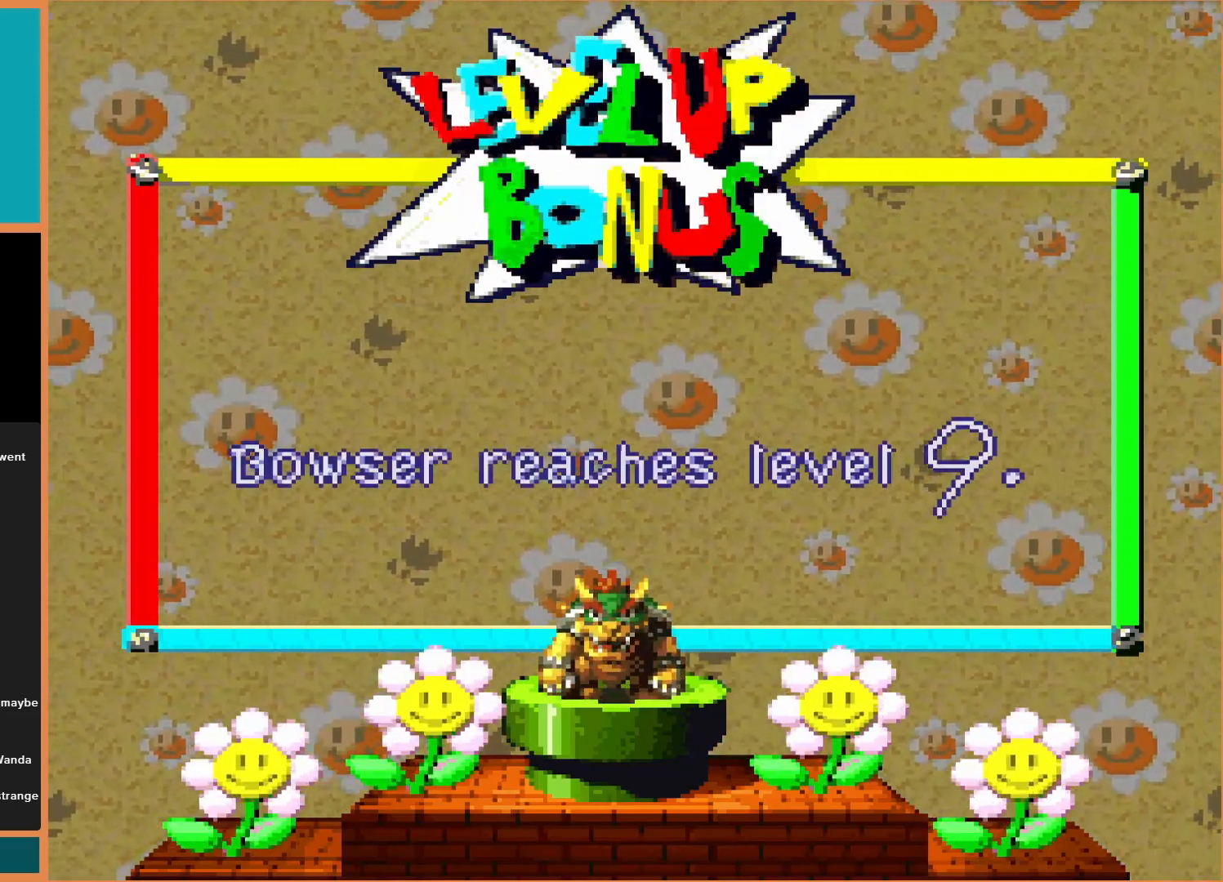
{"buttons": [], "events": []}
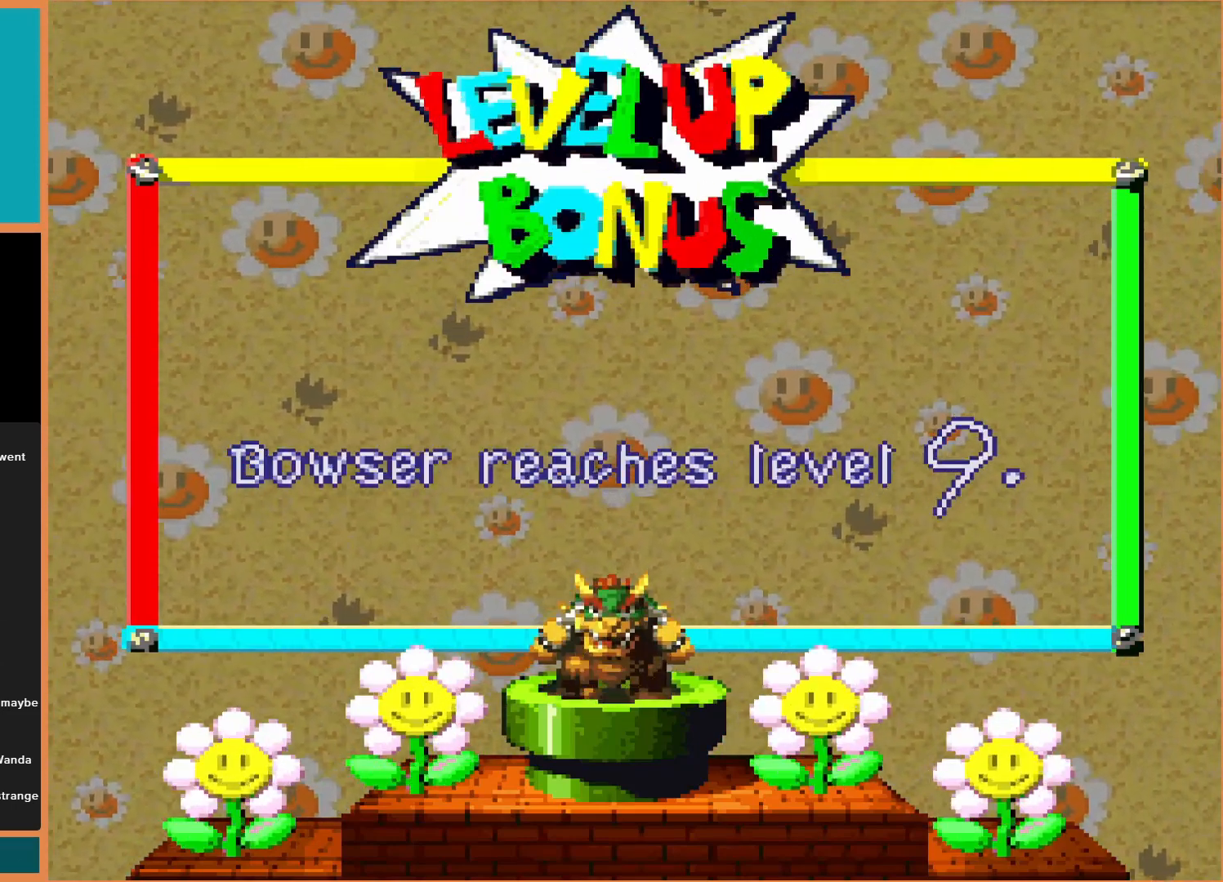
{"buttons": ["A"], "events": [[33, "A", "down"], [167, "A", "up"], [433, "A", "down"]]}
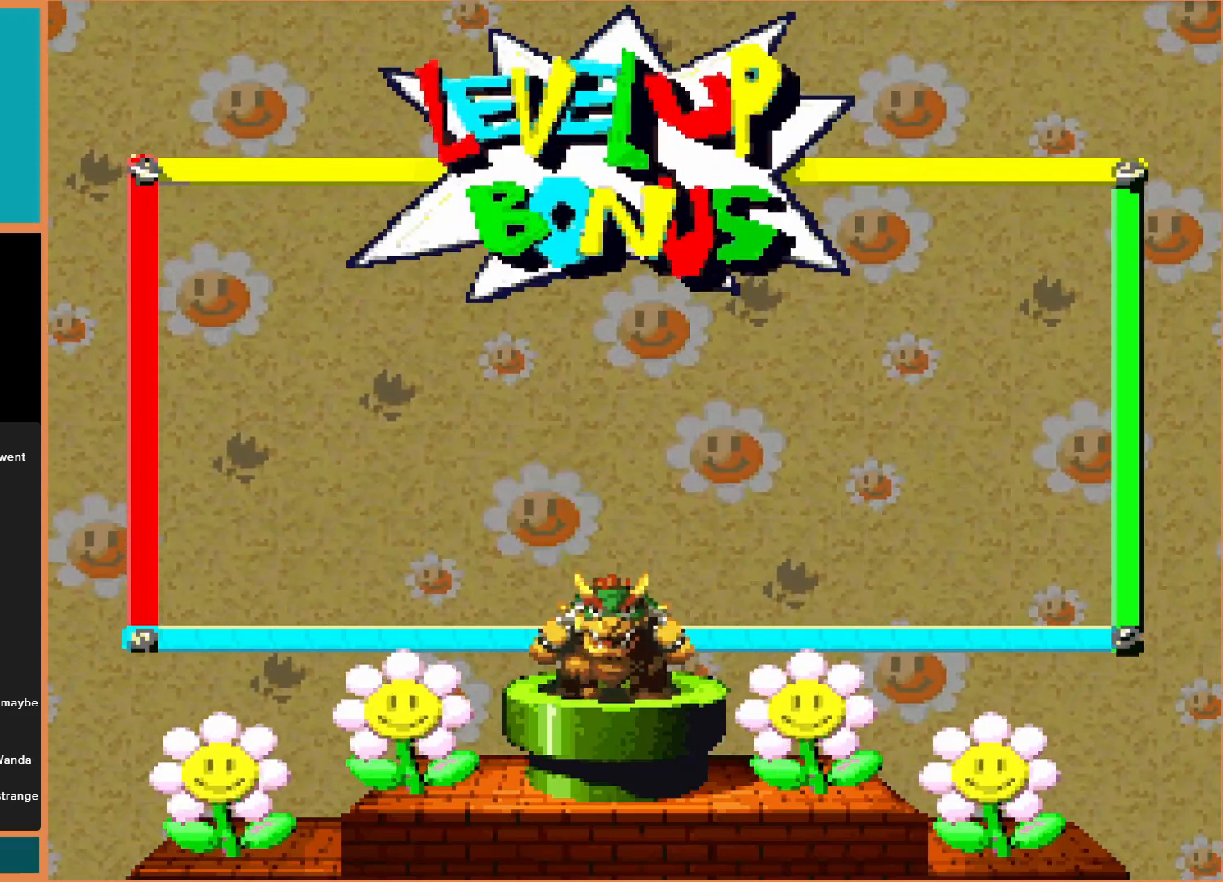
{"buttons": [], "events": [[100, "A", "up"]]}
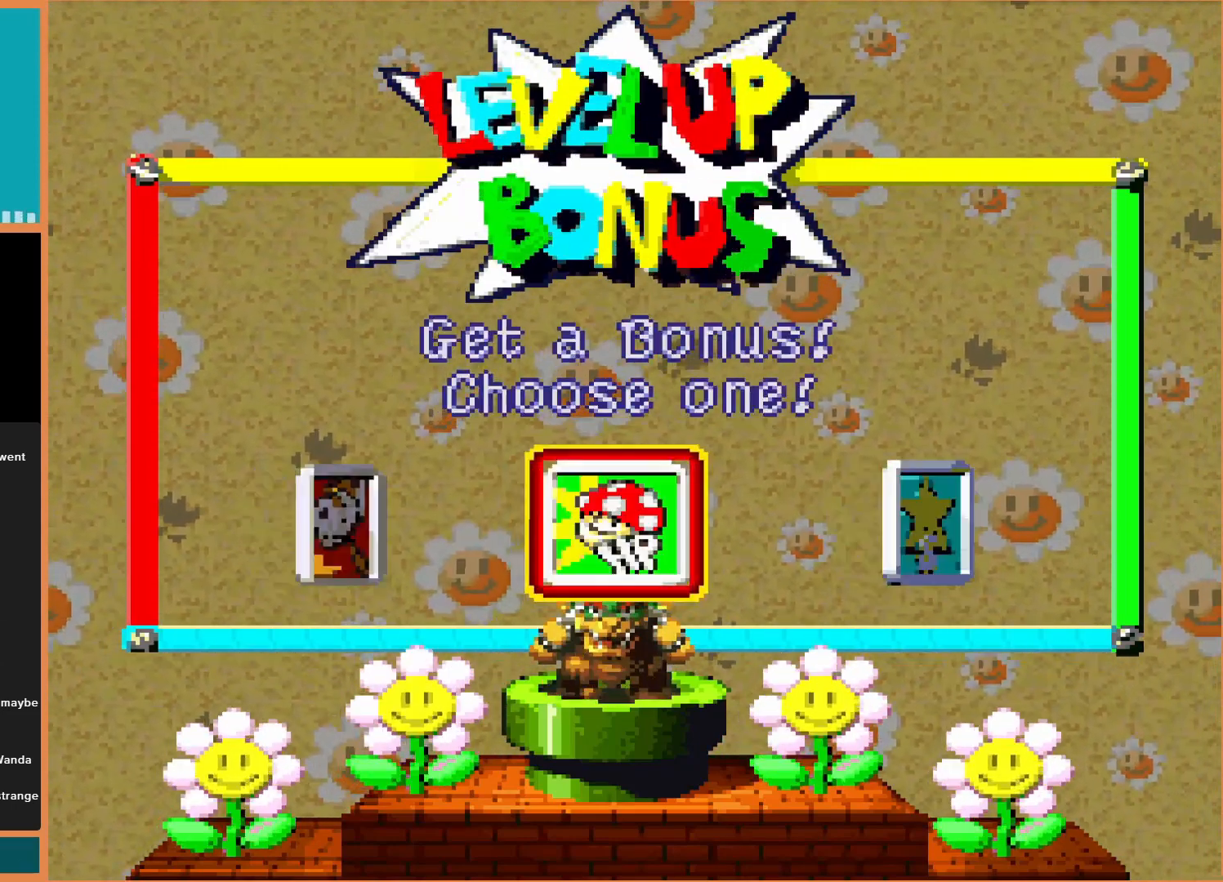
{"buttons": ["DPAD_LEFT"], "events": [[433, "DPAD_LEFT", "down"]]}
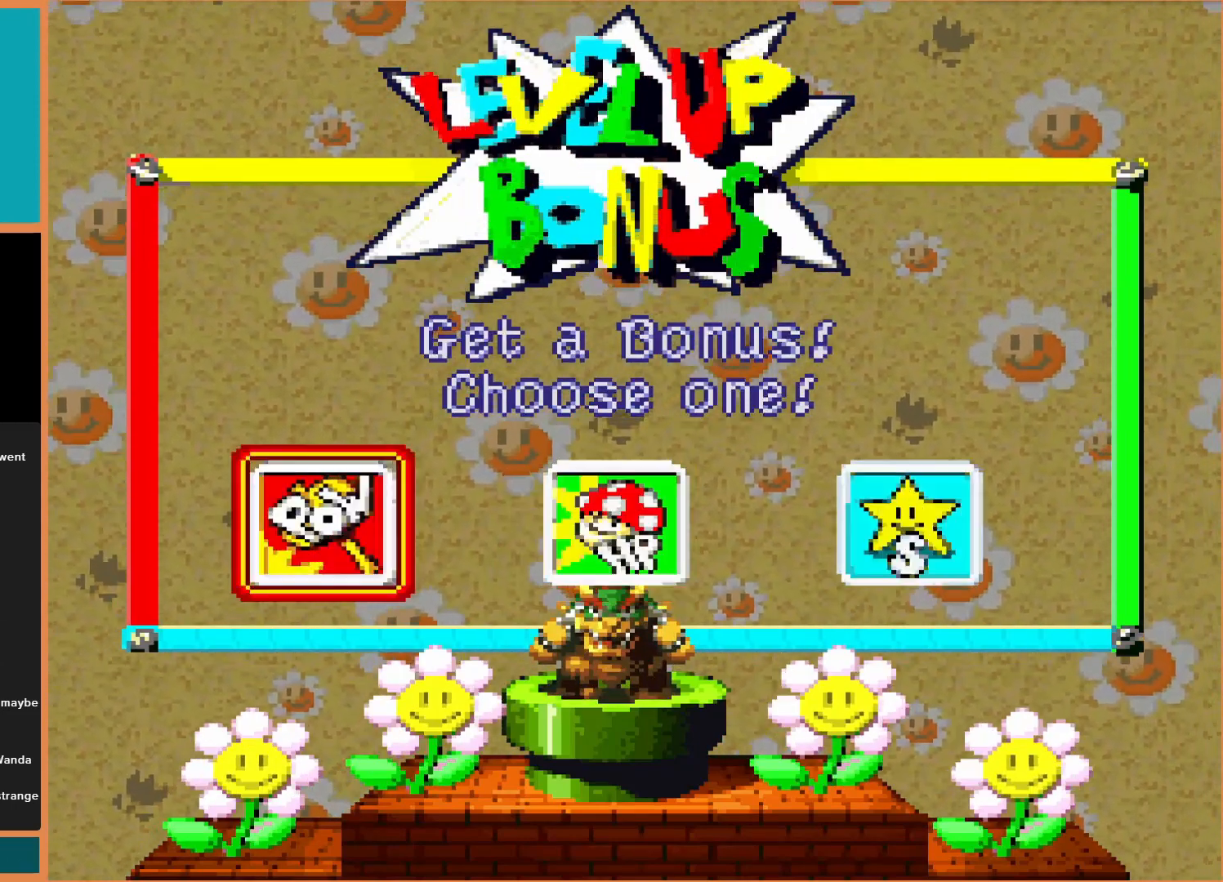
{"buttons": [], "events": [[33, "DPAD_LEFT", "up"], [200, "A", "down"], [367, "A", "up"]]}
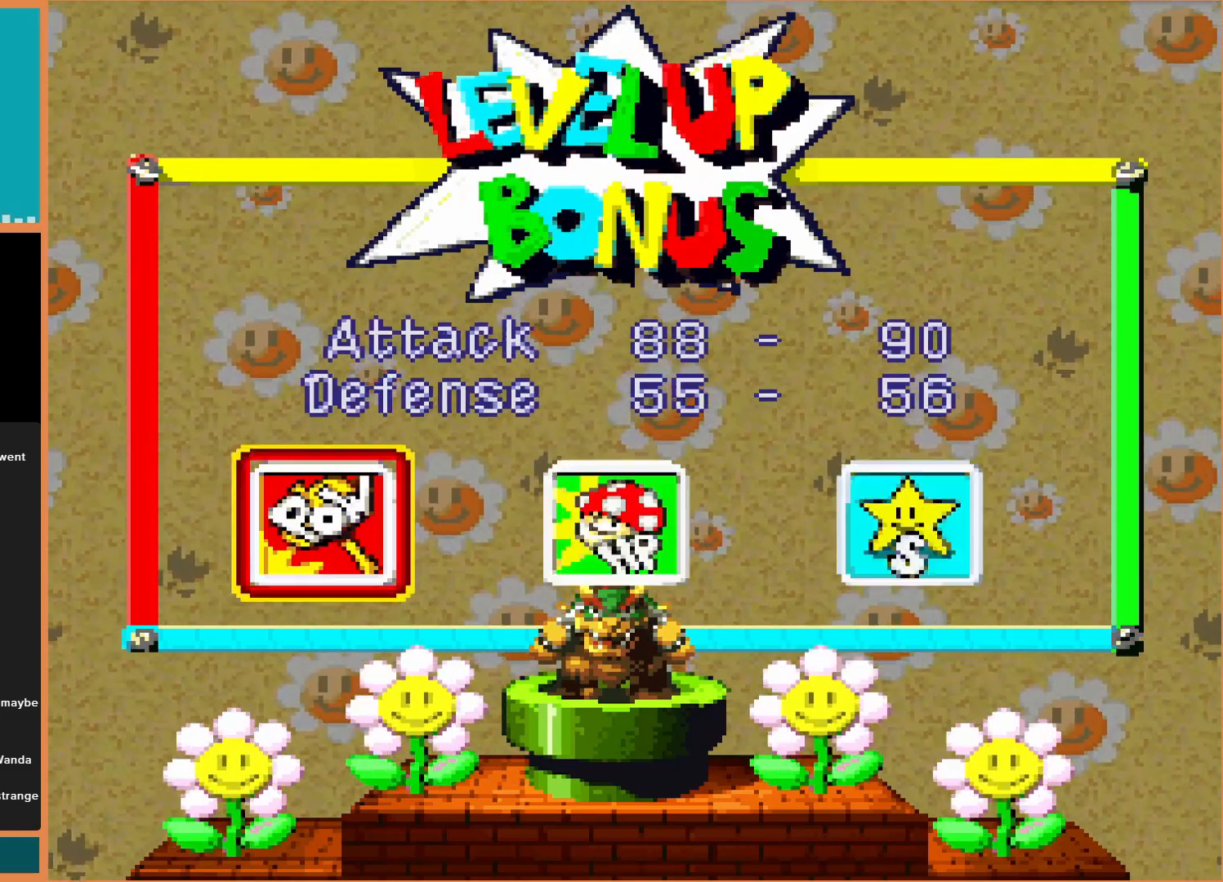
{"buttons": [], "events": [[200, "A", "down"], [333, "A", "up"]]}
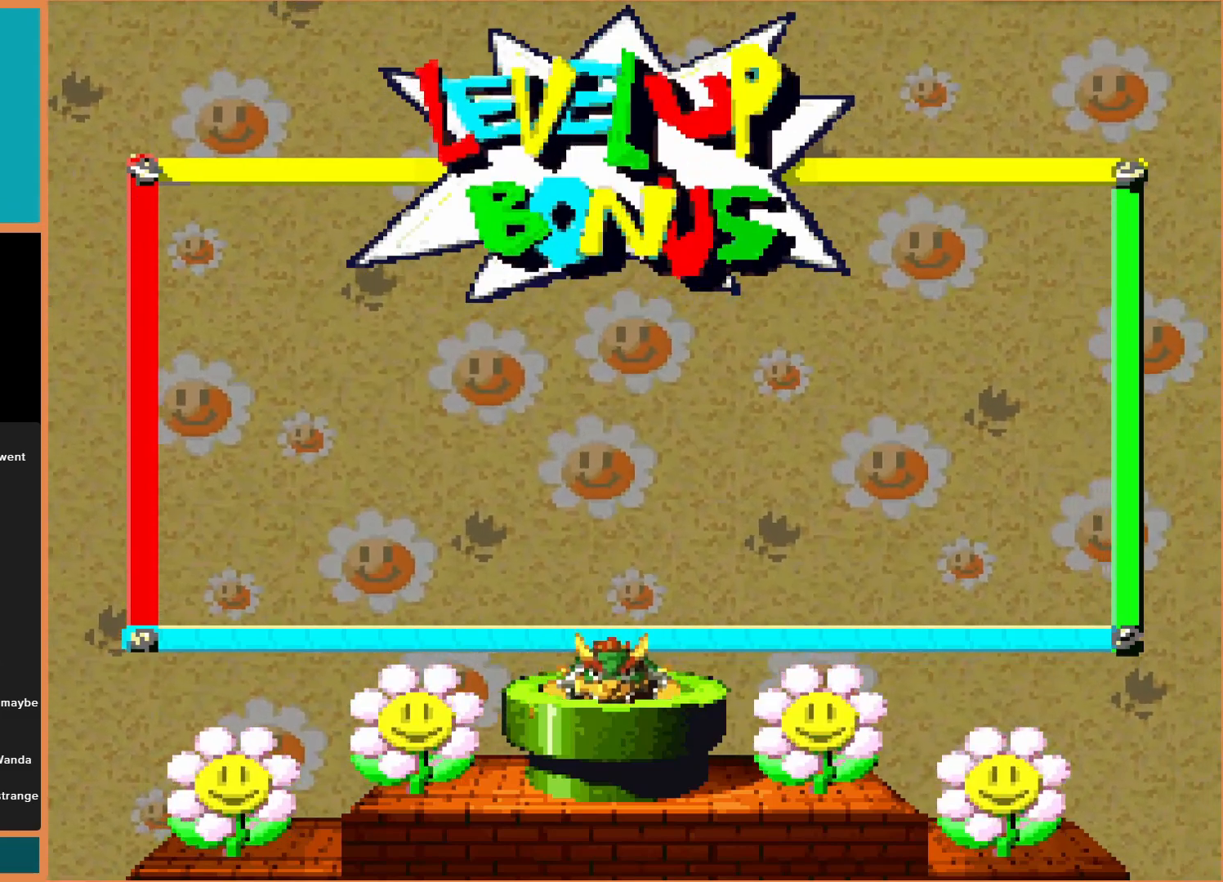
{"buttons": [], "events": []}
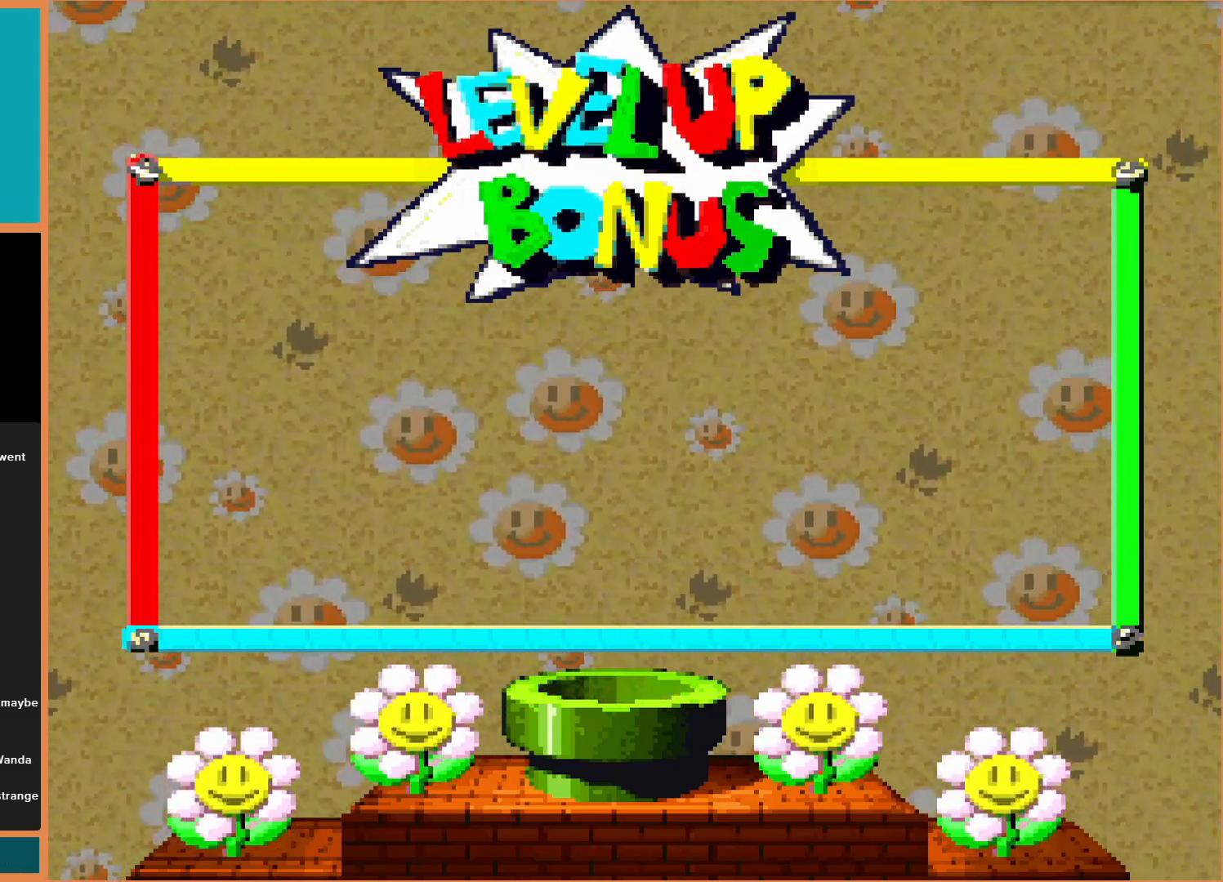
{"buttons": [], "events": []}
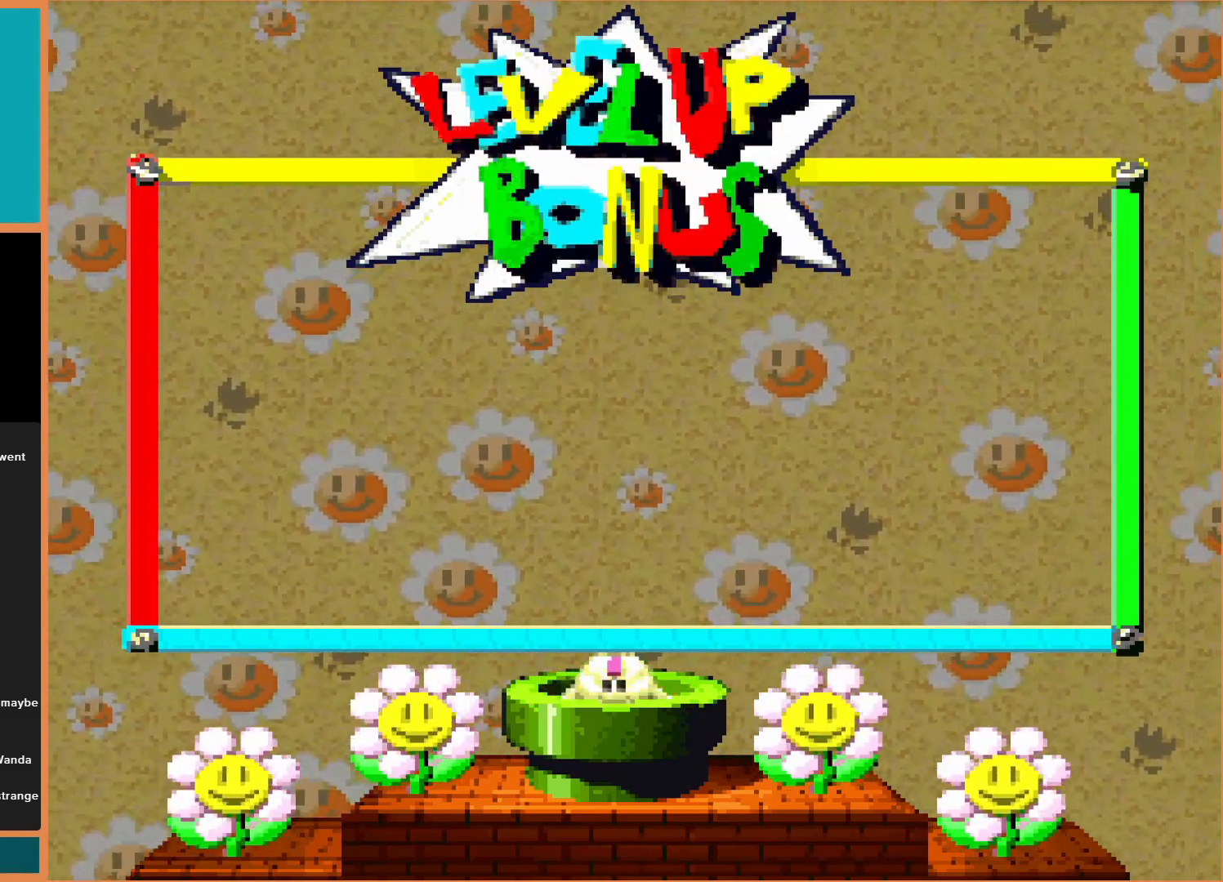
{"buttons": [], "events": []}